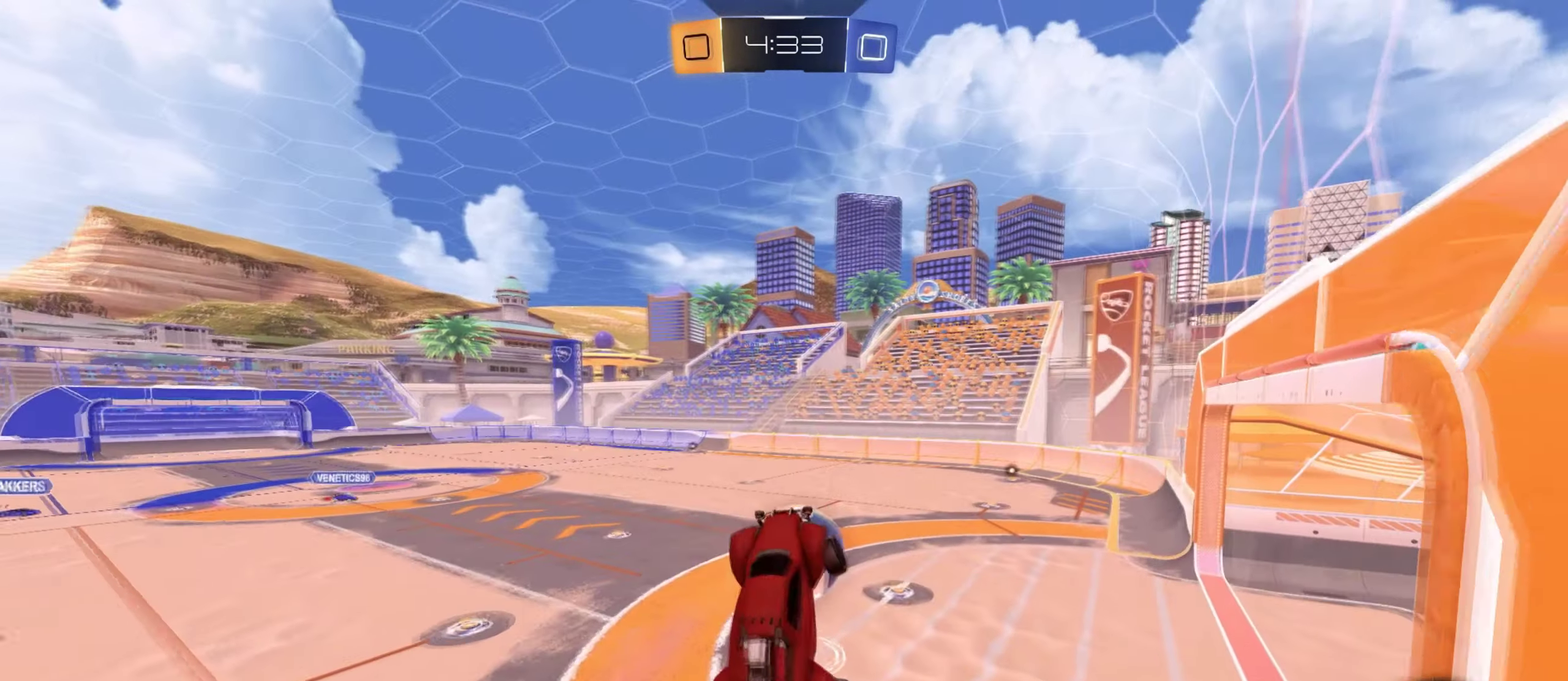
Gameplay with a controller (PlayStation layout); each line is a JSON object with the inputs held at the frame after it. "events" lists button and stick changes between this image and that frame as [ms after this image, input, new state], when the widget could be followed in between.
{"buttons": ["R2"], "left_stick": "center", "right_stick": "center", "events": [[50, "SQUARE", "down"], [100, "left_stick", "right"], [234, "left_stick", "up-right"], [284, "SQUARE", "up"], [334, "left_stick", "center"]]}
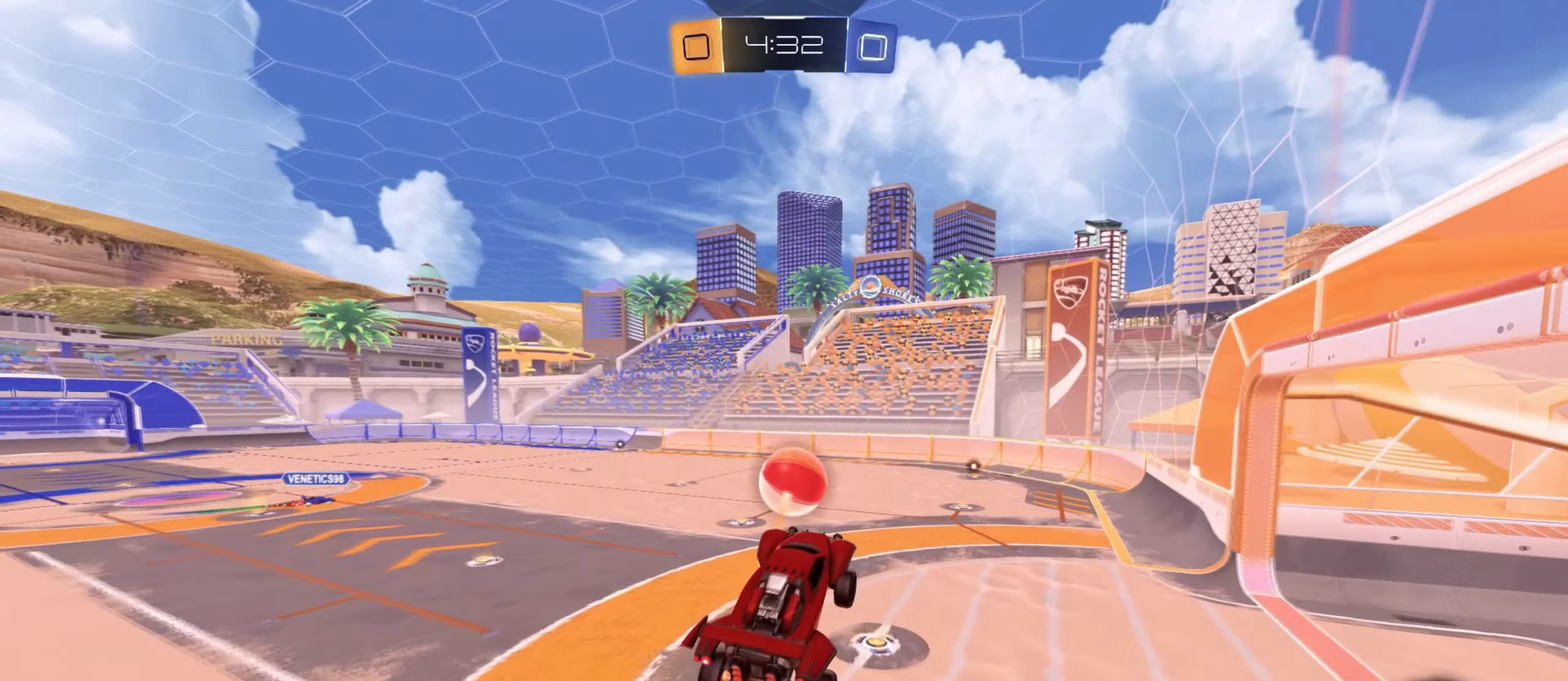
{"buttons": ["L1", "R2"], "left_stick": "center", "right_stick": "center", "events": [[184, "L3", "down"], [200, "L1", "down"], [267, "L3", "up"]]}
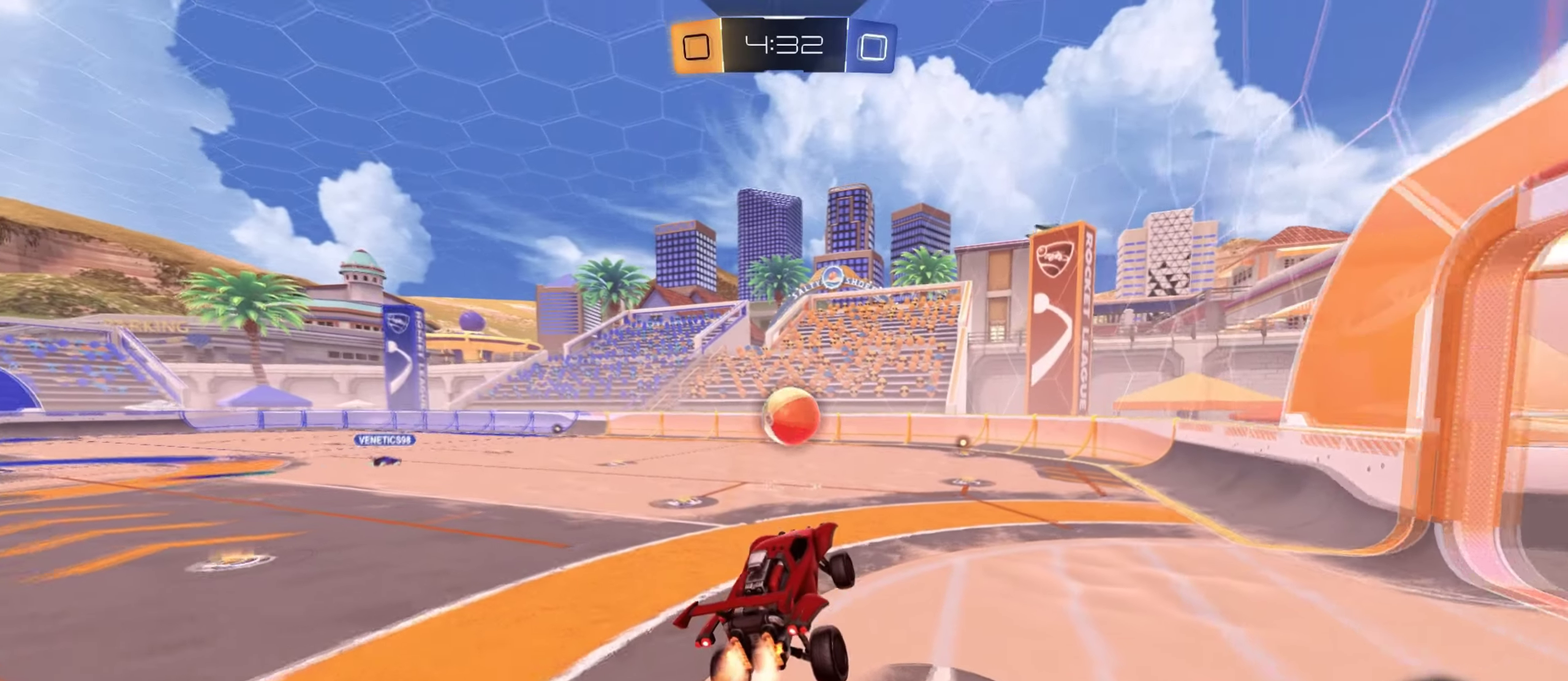
{"buttons": ["L1", "R2"], "left_stick": "right", "right_stick": "center", "events": [[216, "left_stick", "right"]]}
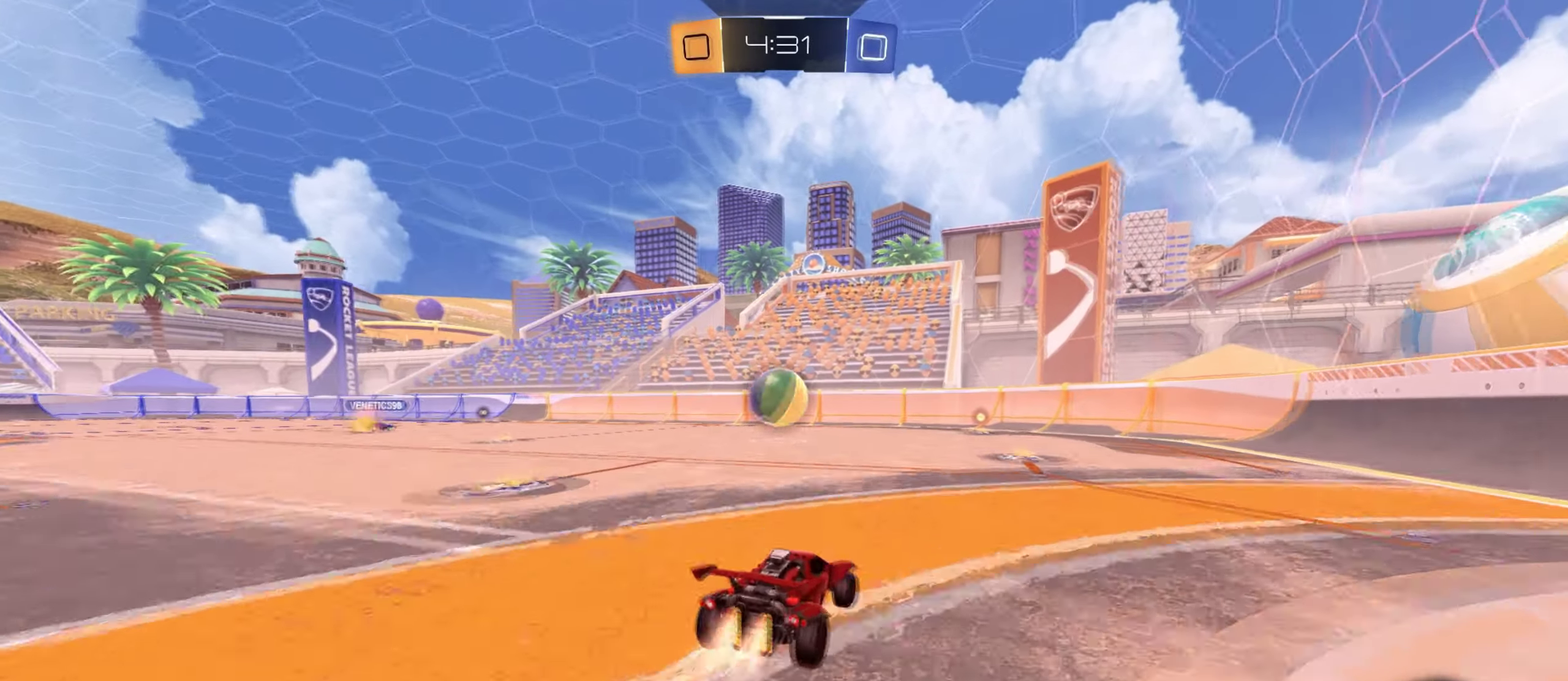
{"buttons": ["R2"], "left_stick": "right", "right_stick": "center", "events": [[100, "L1", "up"], [100, "left_stick", "center"], [234, "L1", "down"], [334, "left_stick", "down-right"], [367, "L1", "up"], [467, "left_stick", "right"]]}
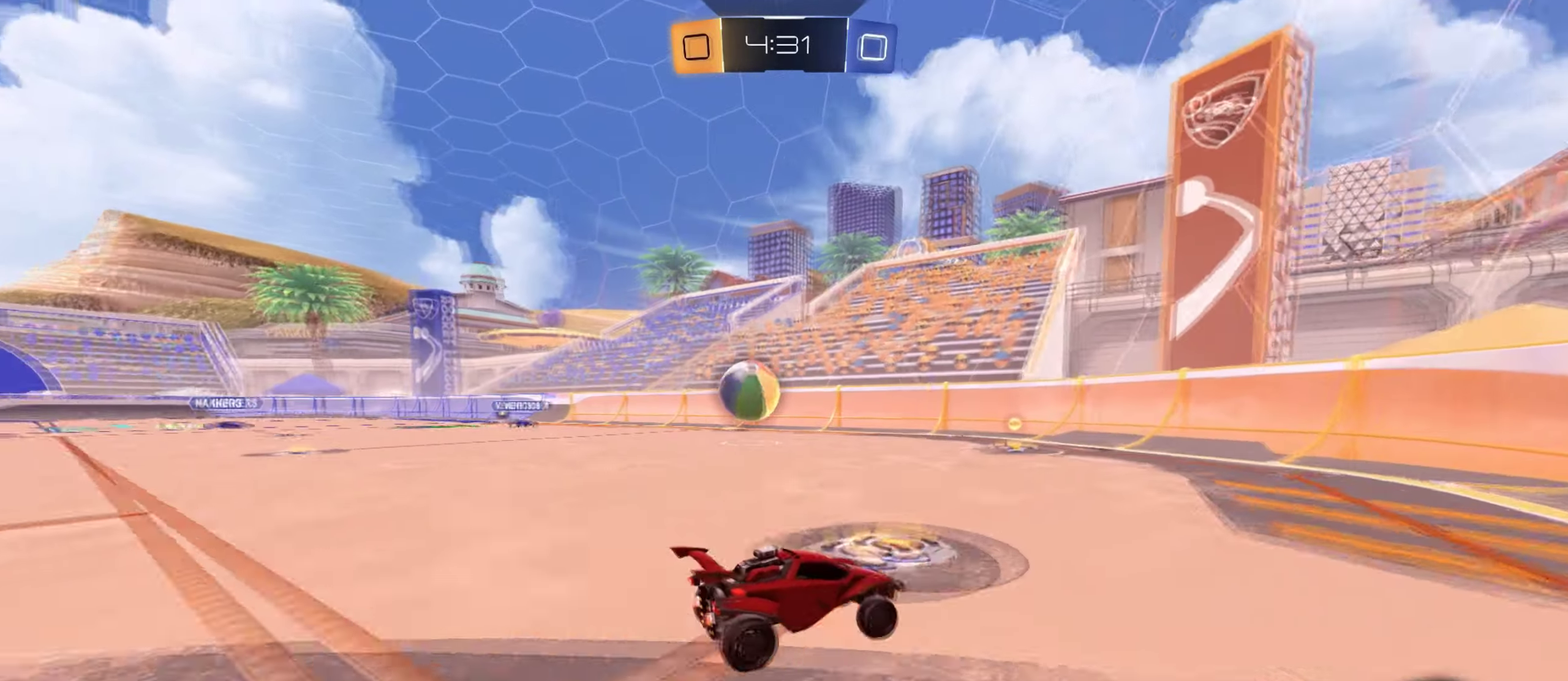
{"buttons": ["L2"], "left_stick": "down-right", "right_stick": "center", "events": [[66, "L2", "down"], [233, "R2", "up"], [250, "L2", "up"], [400, "L2", "down"], [400, "left_stick", "down-right"]]}
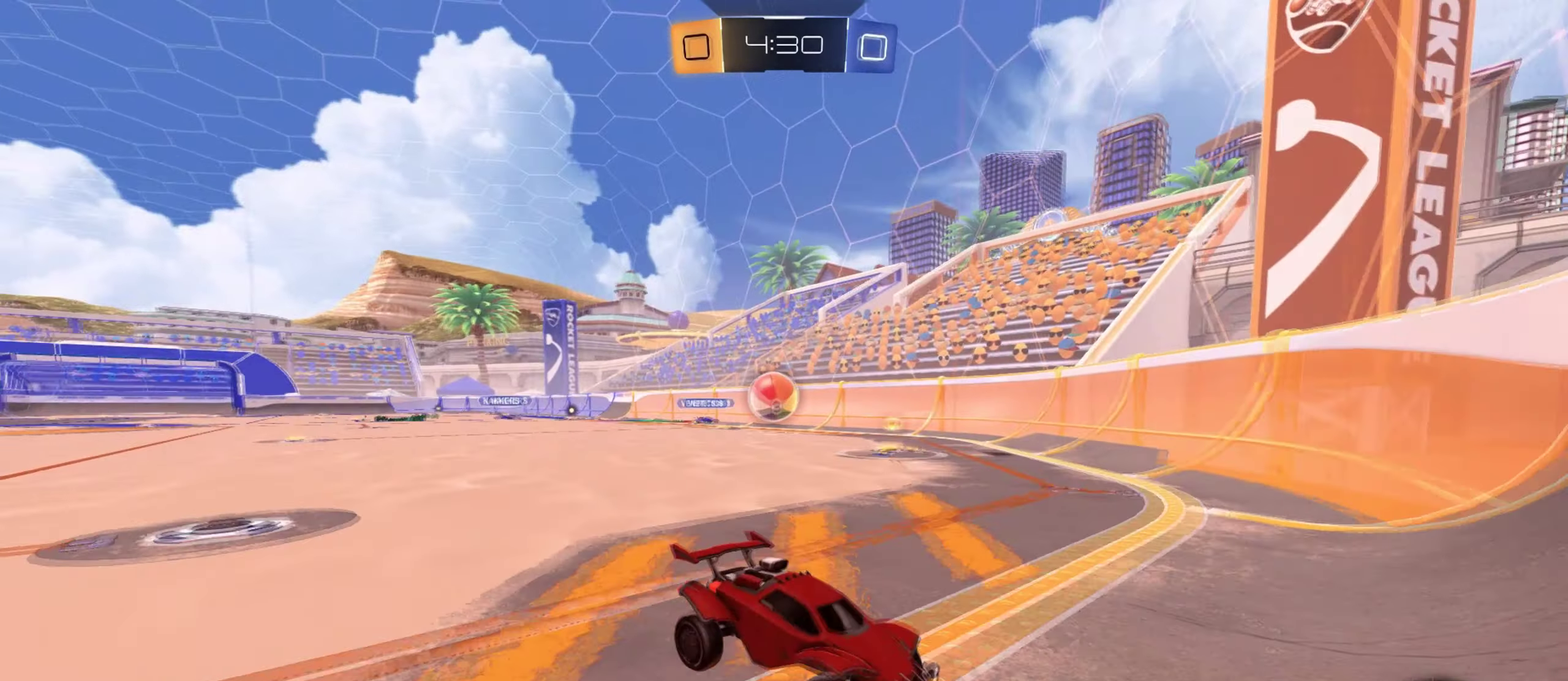
{"buttons": ["R2"], "left_stick": "center", "right_stick": "center", "events": [[67, "R2", "down"], [67, "left_stick", "center"], [117, "L2", "up"], [234, "left_stick", "down-right"], [400, "left_stick", "center"]]}
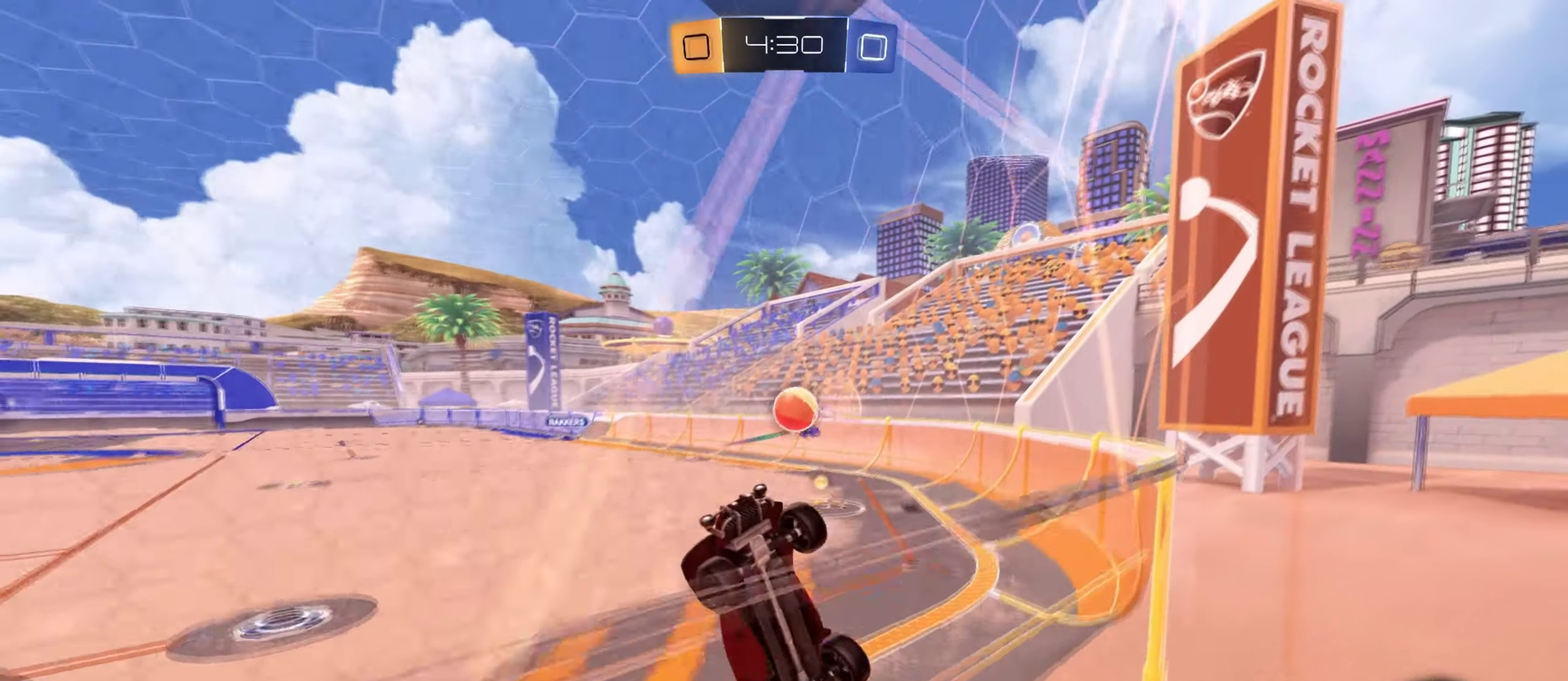
{"buttons": ["L1", "R2"], "left_stick": "center", "right_stick": "center", "events": [[16, "L2", "down"], [166, "L2", "up"], [266, "left_stick", "left"], [467, "left_stick", "center"], [500, "L1", "down"]]}
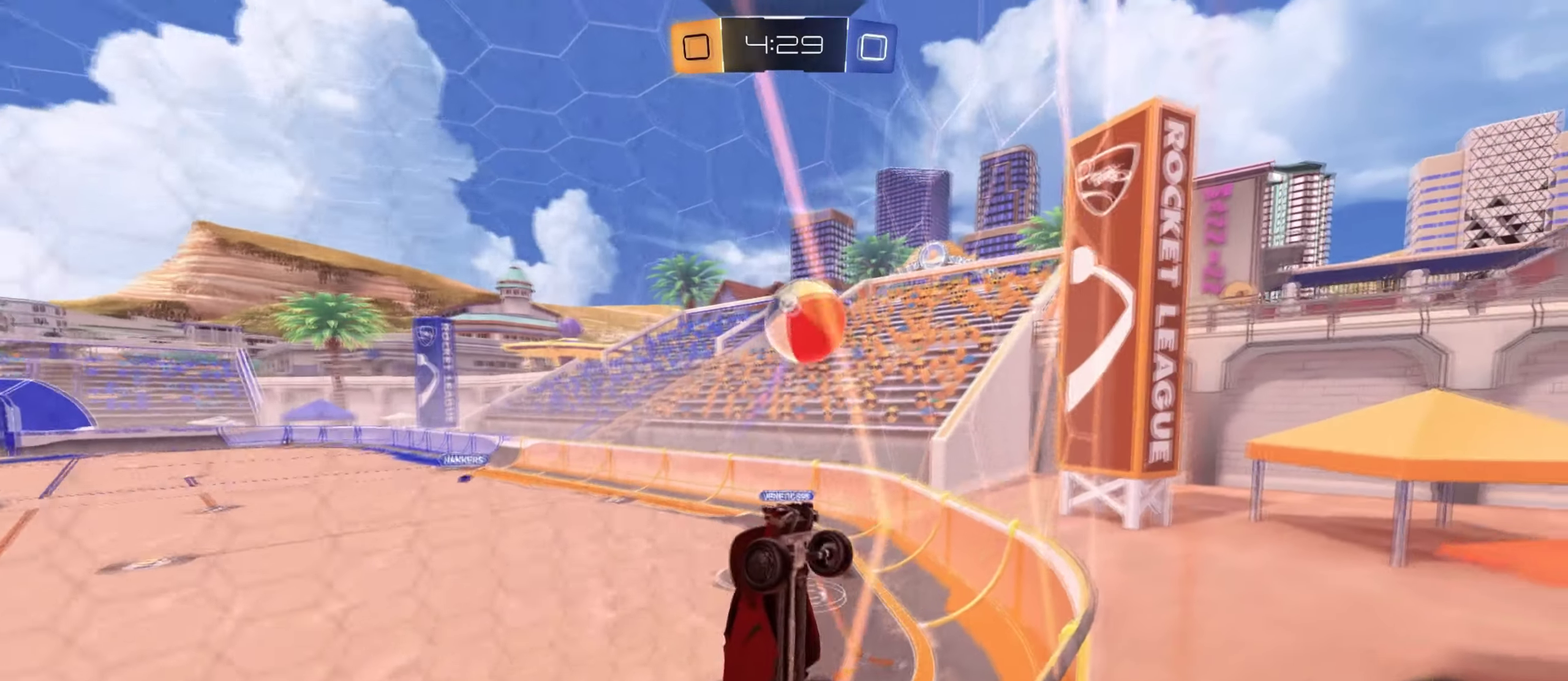
{"buttons": ["CROSS", "L1", "R2"], "left_stick": "center", "right_stick": "center", "events": [[134, "CROSS", "down"]]}
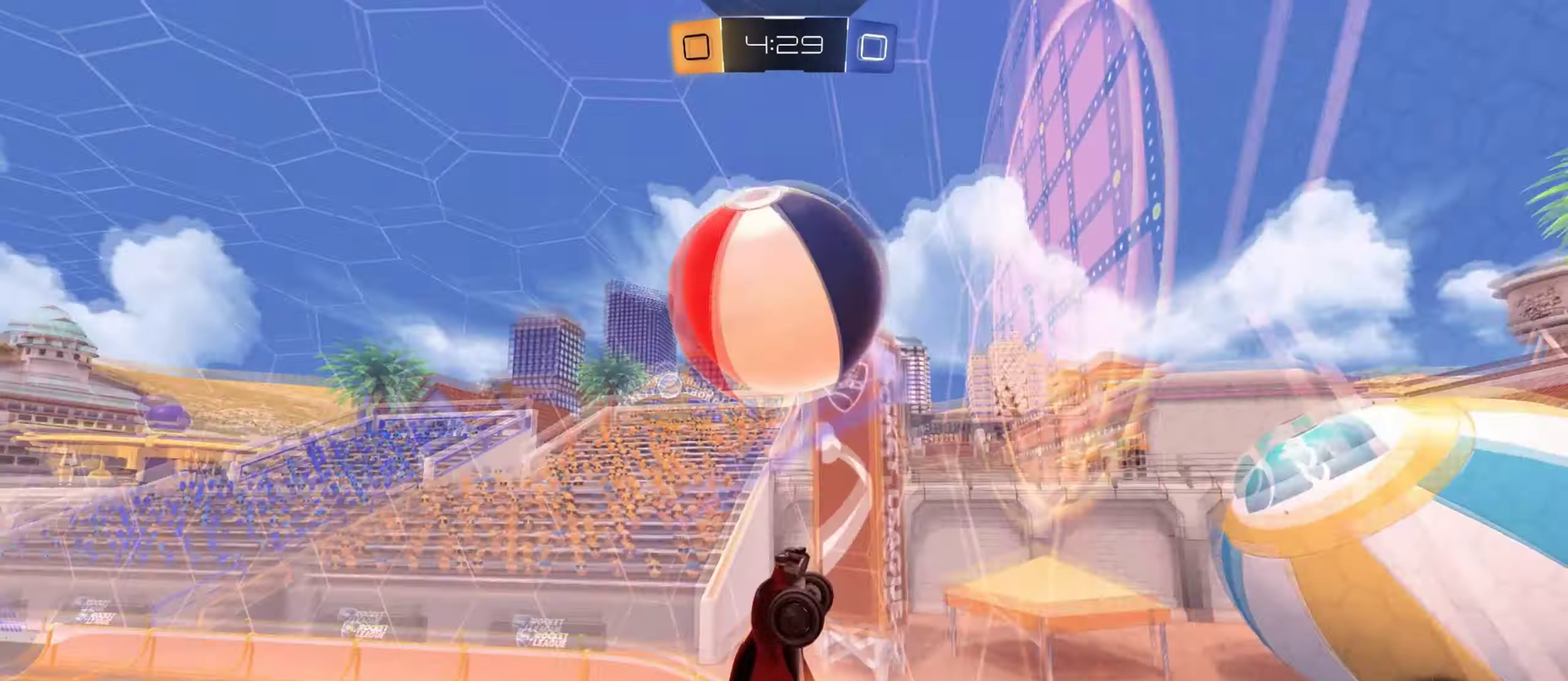
{"buttons": ["R2"], "left_stick": "down-right", "right_stick": "center", "events": [[133, "left_stick", "up-left"], [216, "left_stick", "down-right"], [400, "CROSS", "up"], [483, "L1", "up"]]}
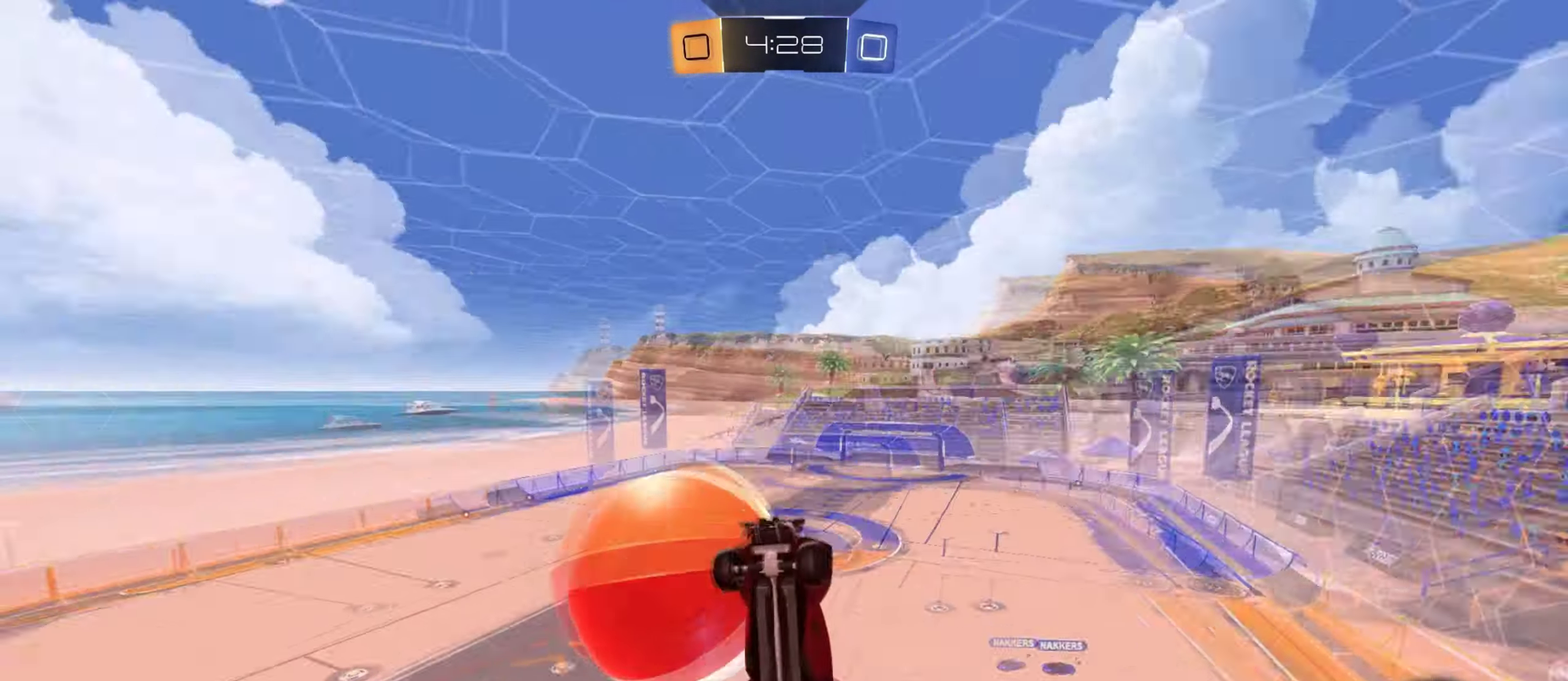
{"buttons": ["SQUARE", "R2"], "left_stick": "center", "right_stick": "center", "events": [[167, "SQUARE", "down"], [184, "left_stick", "right"], [217, "L1", "down"], [350, "L1", "up"], [367, "left_stick", "center"]]}
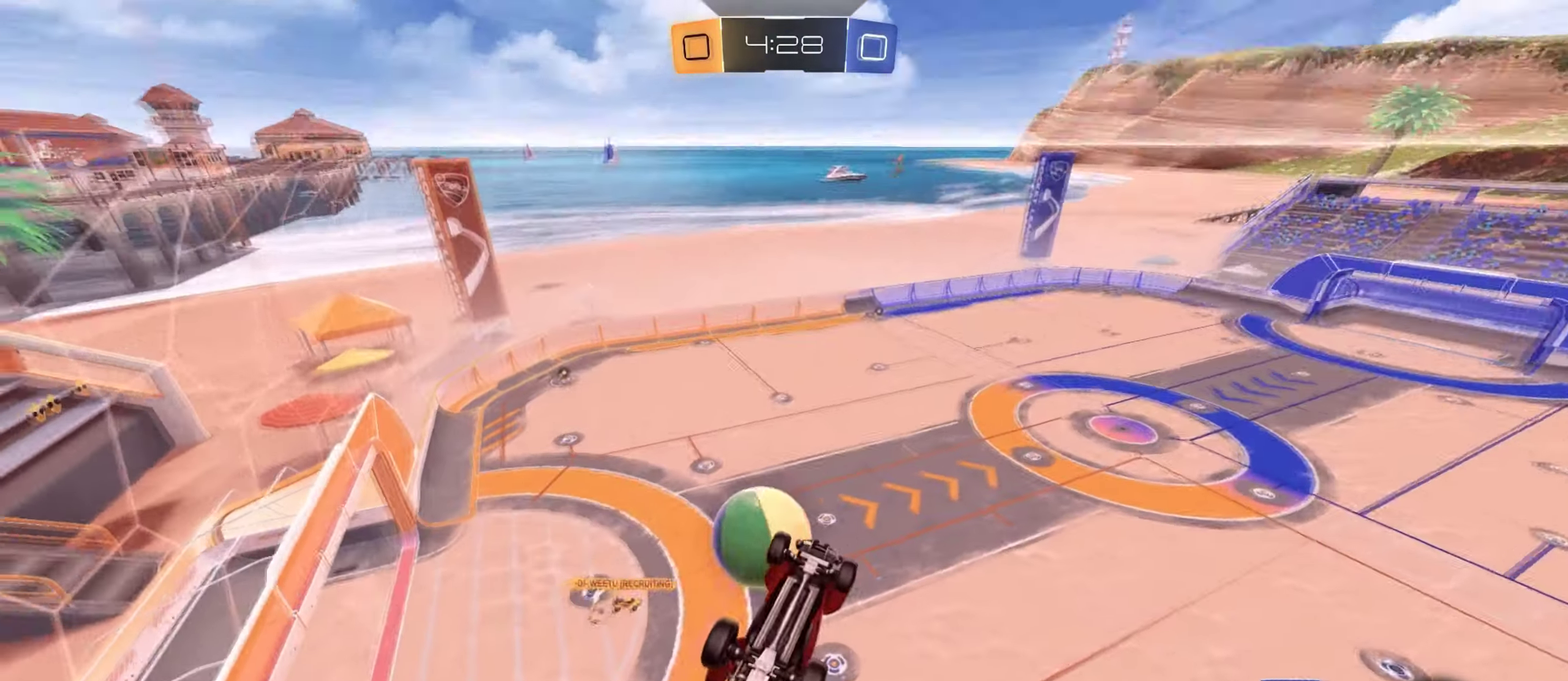
{"buttons": ["CROSS", "R2"], "left_stick": "center", "right_stick": "center", "events": [[100, "left_stick", "left"], [199, "SQUARE", "up"], [266, "left_stick", "center"], [332, "CROSS", "down"]]}